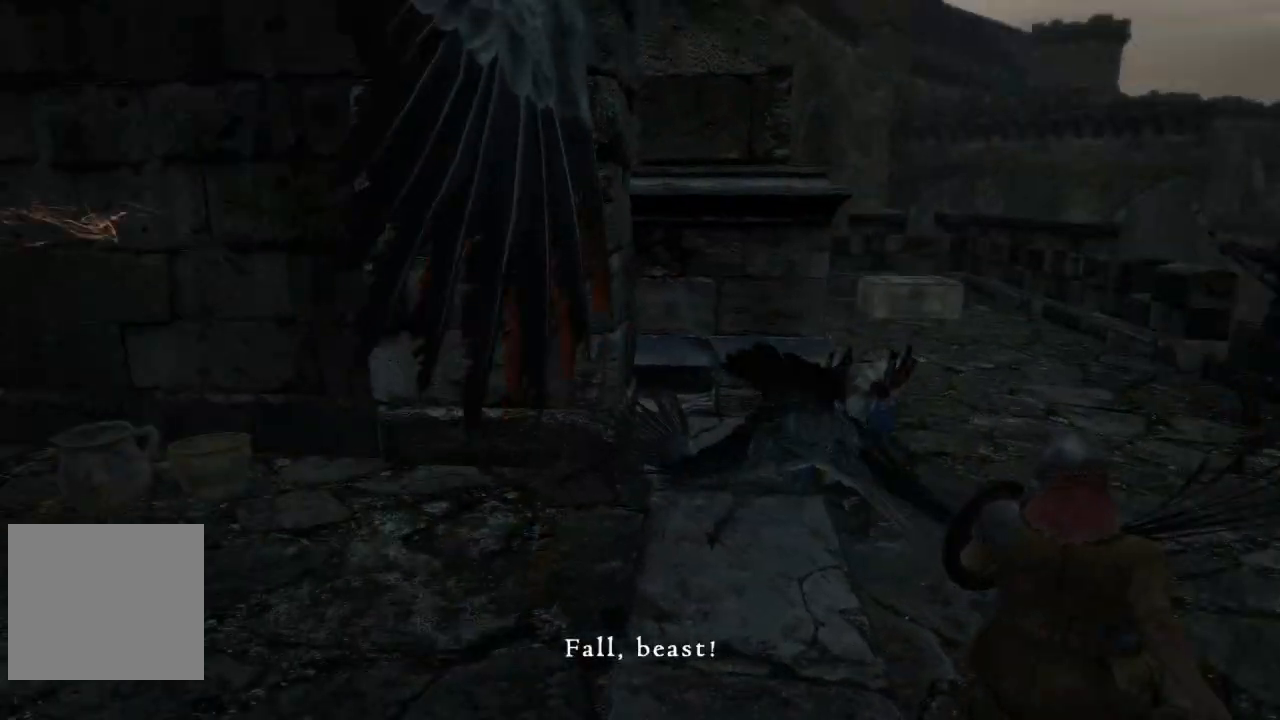
Gameplay with a controller (Xbox layout); each line is a JSON object with the inputs held at the frame after it. "events" lists button and stick changes between this image and that frame as [ms after this image, input, new state], when the widget could be followed in between.
{"buttons": ["X"], "left_stick": "down-left", "right_stick": "center", "events": [[83, "X", "up"], [150, "X", "down"], [233, "X", "up"], [250, "left_stick", "down"], [300, "X", "down"], [367, "left_stick", "down-left"], [383, "X", "up"], [450, "X", "down"]]}
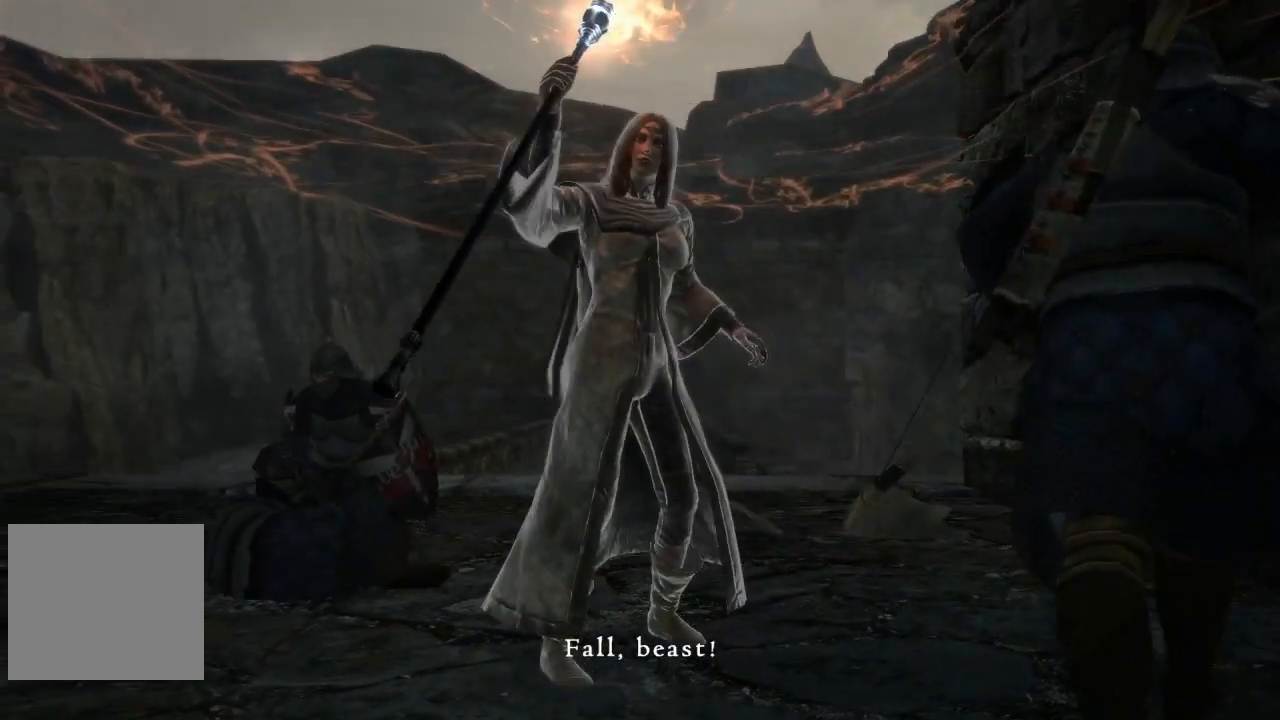
{"buttons": ["X"], "left_stick": "center", "right_stick": "center", "events": [[17, "X", "up"], [117, "X", "down"], [183, "X", "up"], [267, "X", "down"], [350, "X", "up"], [400, "left_stick", "center"], [433, "X", "down"]]}
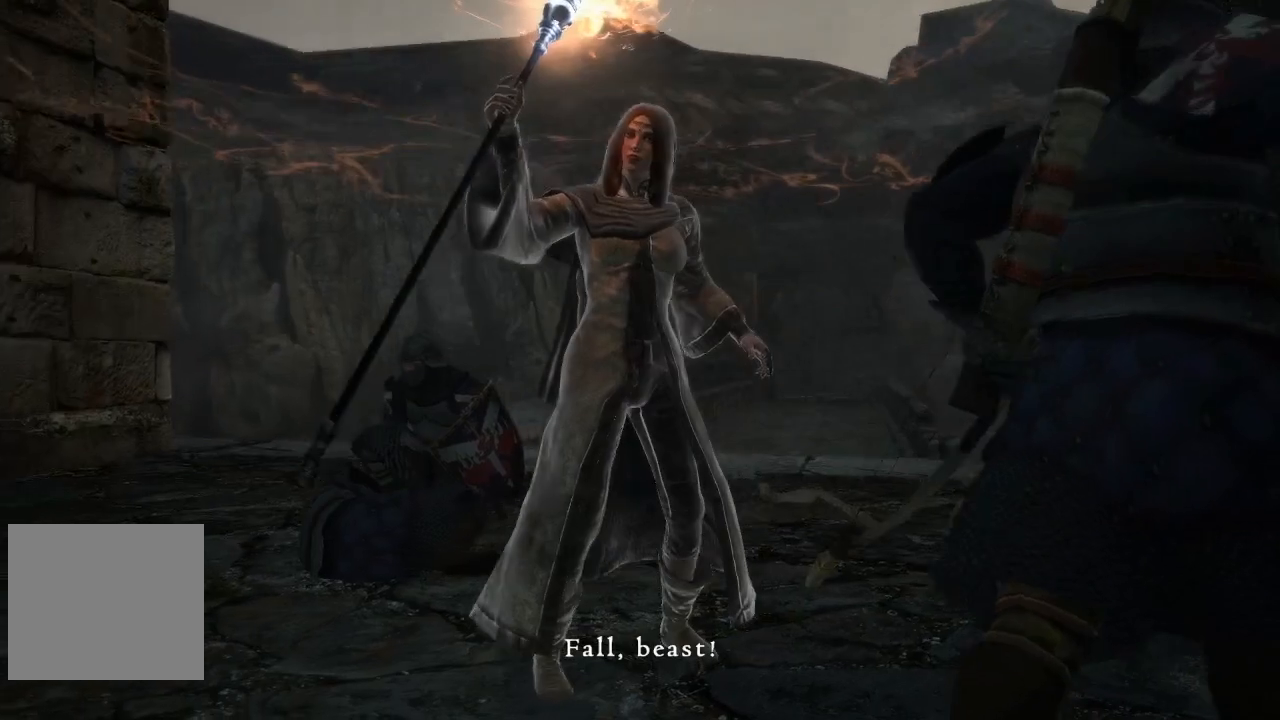
{"buttons": [], "left_stick": "down-left", "right_stick": "center", "events": [[17, "X", "up"], [67, "left_stick", "down"], [100, "X", "down"], [117, "left_stick", "down-left"], [183, "X", "up"], [267, "X", "down"], [333, "X", "up"], [433, "X", "down"], [483, "X", "up"]]}
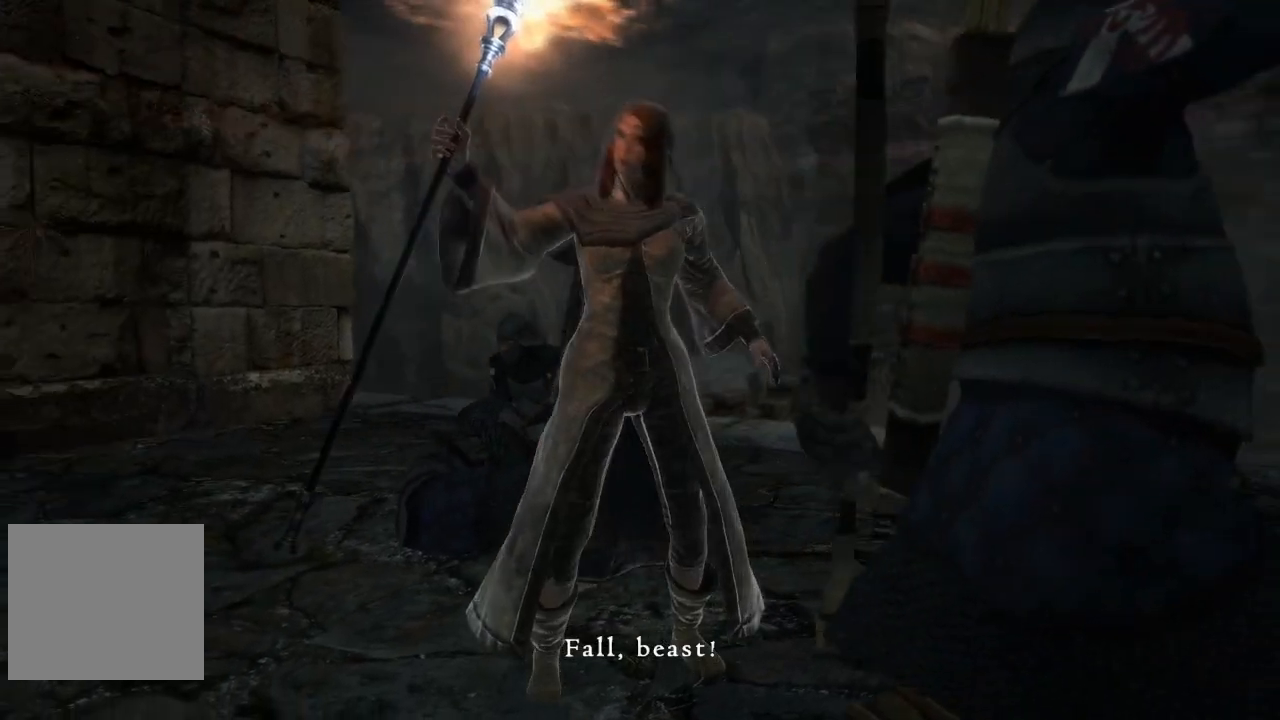
{"buttons": [], "left_stick": "down-left", "right_stick": "center", "events": [[100, "X", "down"], [150, "X", "up"], [250, "X", "down"], [317, "X", "up"], [417, "X", "down"], [483, "X", "up"]]}
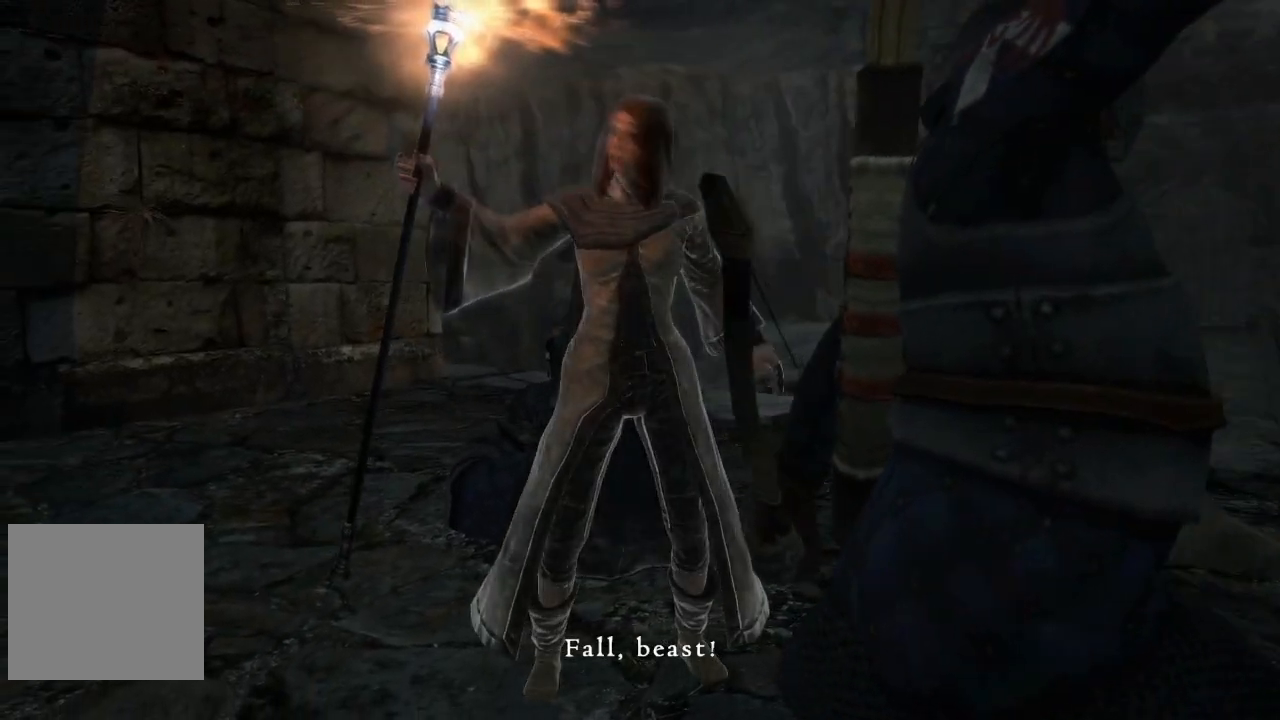
{"buttons": [], "left_stick": "down", "right_stick": "center", "events": [[83, "X", "down"], [150, "X", "up"], [233, "X", "down"], [317, "X", "up"], [400, "X", "down"], [433, "left_stick", "down"], [467, "X", "up"]]}
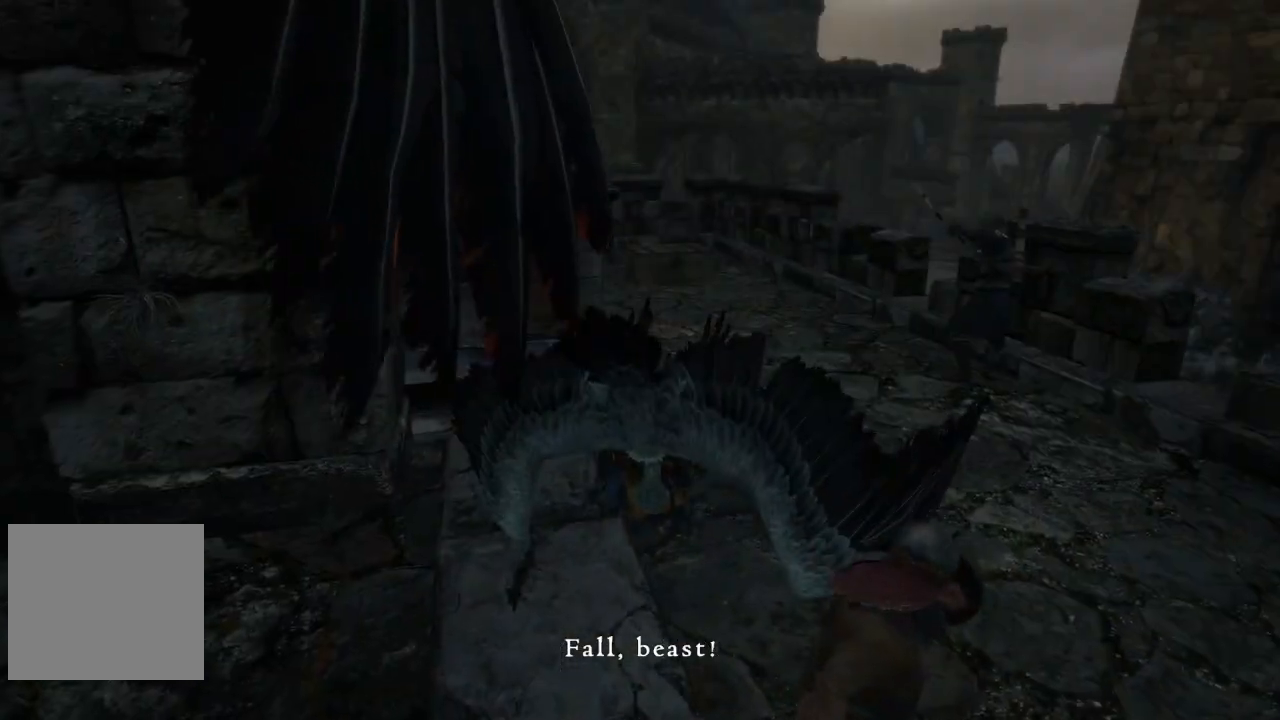
{"buttons": [], "left_stick": "up", "right_stick": "center", "events": [[67, "X", "down"], [133, "X", "up"], [133, "left_stick", "down-right"], [250, "X", "down"], [300, "X", "up"], [383, "left_stick", "up-right"], [417, "X", "down"], [467, "X", "up"], [483, "left_stick", "up"]]}
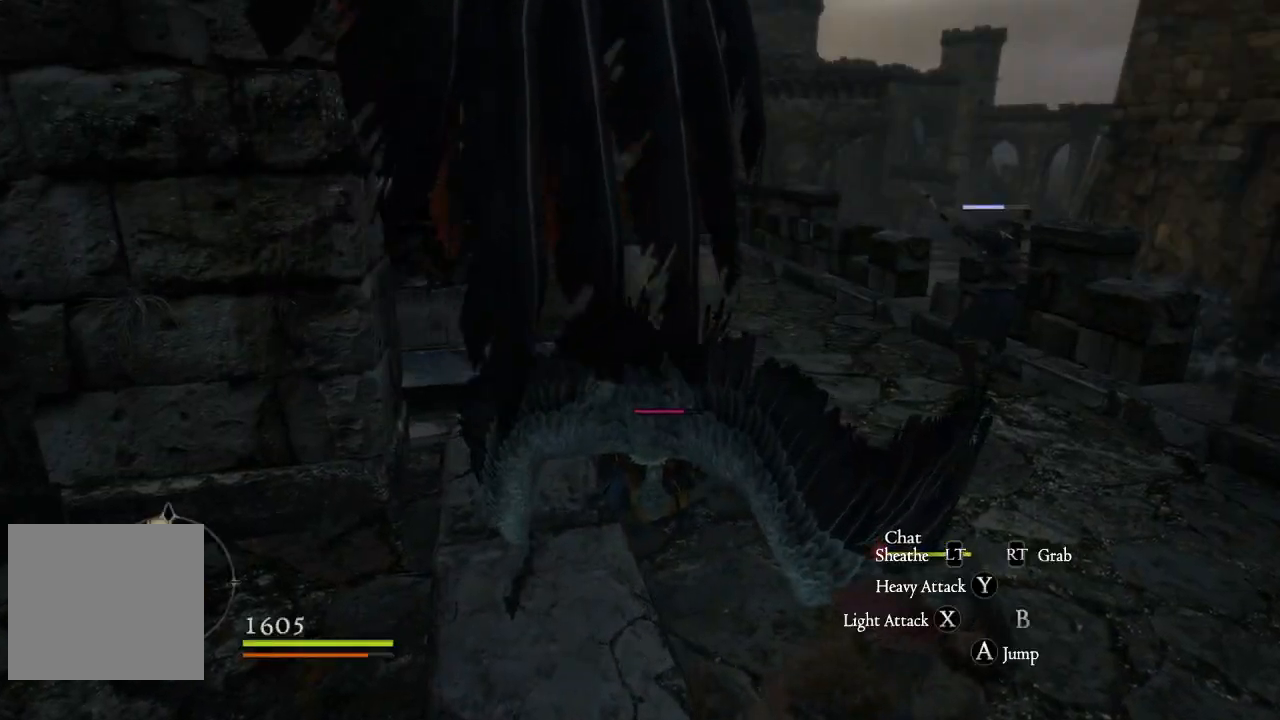
{"buttons": [], "left_stick": "up", "right_stick": "center", "events": [[67, "X", "down"], [150, "X", "up"], [250, "X", "down"], [317, "X", "up"], [417, "X", "down"], [483, "X", "up"]]}
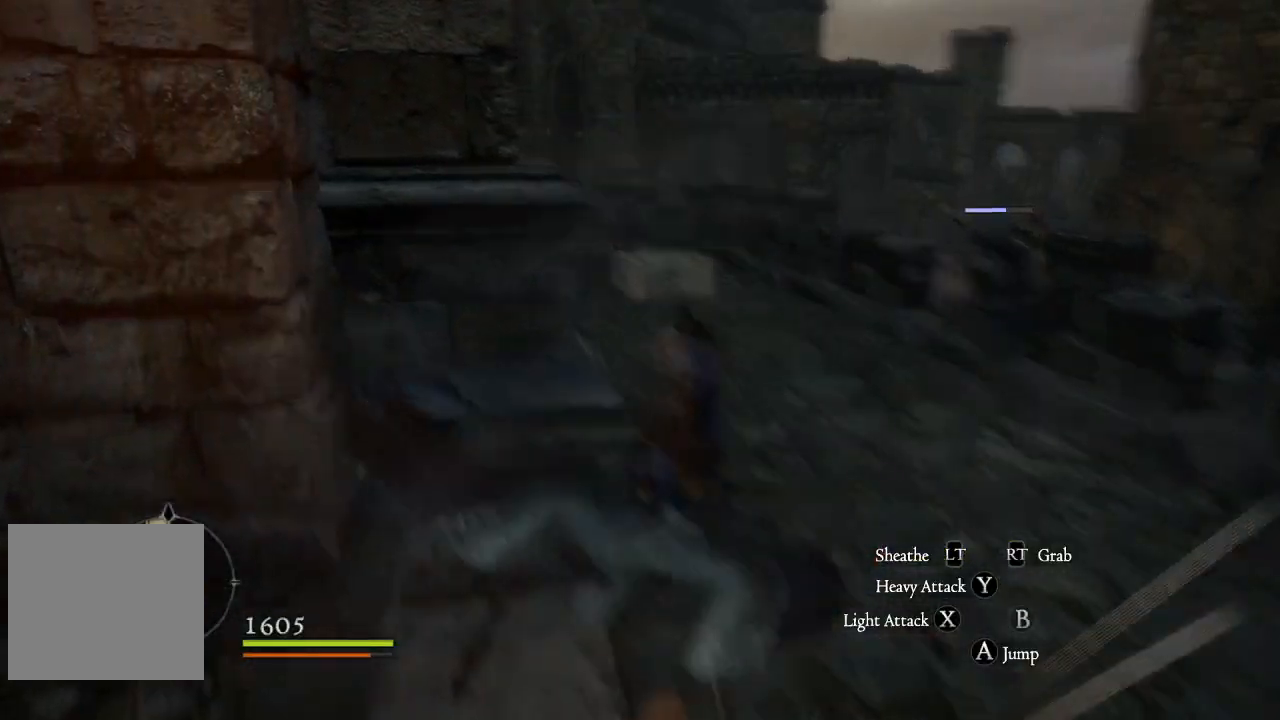
{"buttons": [], "left_stick": "up", "right_stick": "center", "events": [[83, "X", "down"], [167, "X", "up"], [250, "X", "down"], [300, "X", "up"], [433, "X", "down"], [483, "X", "up"]]}
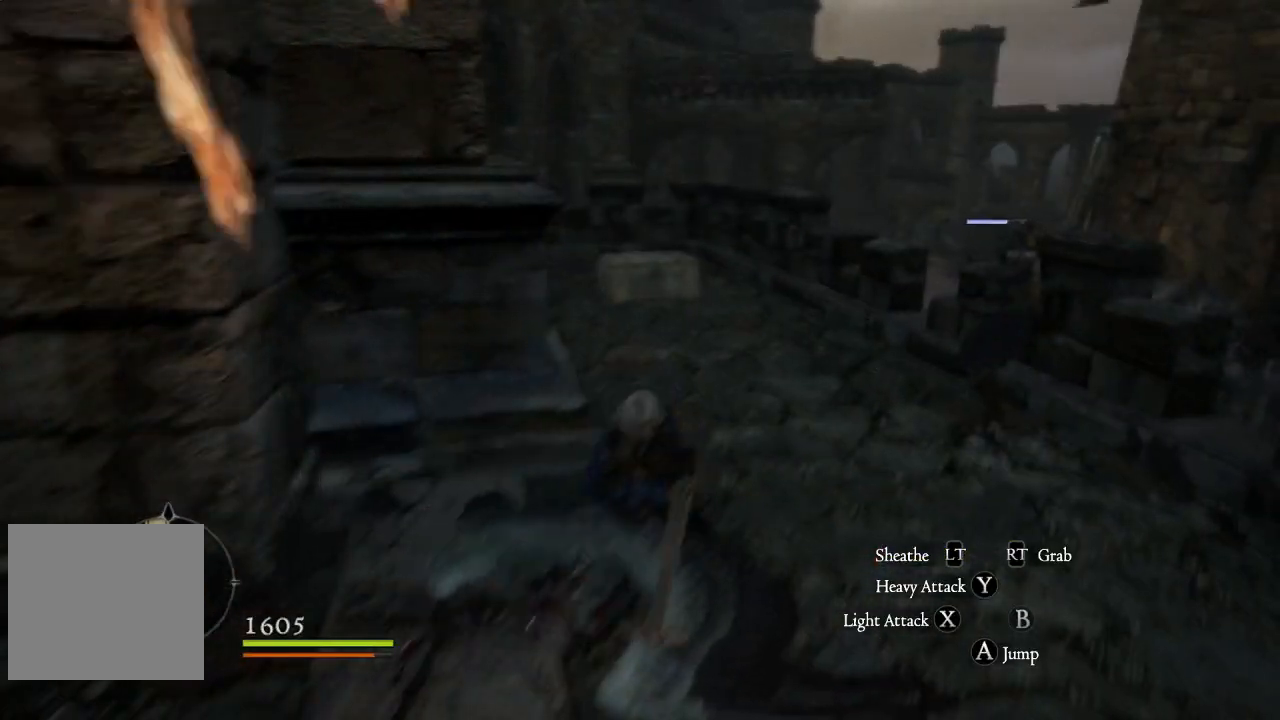
{"buttons": ["X"], "left_stick": "down-left", "right_stick": "center", "events": [[83, "X", "down"], [117, "left_stick", "left"], [133, "X", "up"], [200, "left_stick", "down-left"], [250, "X", "down"], [333, "X", "up"], [433, "X", "down"]]}
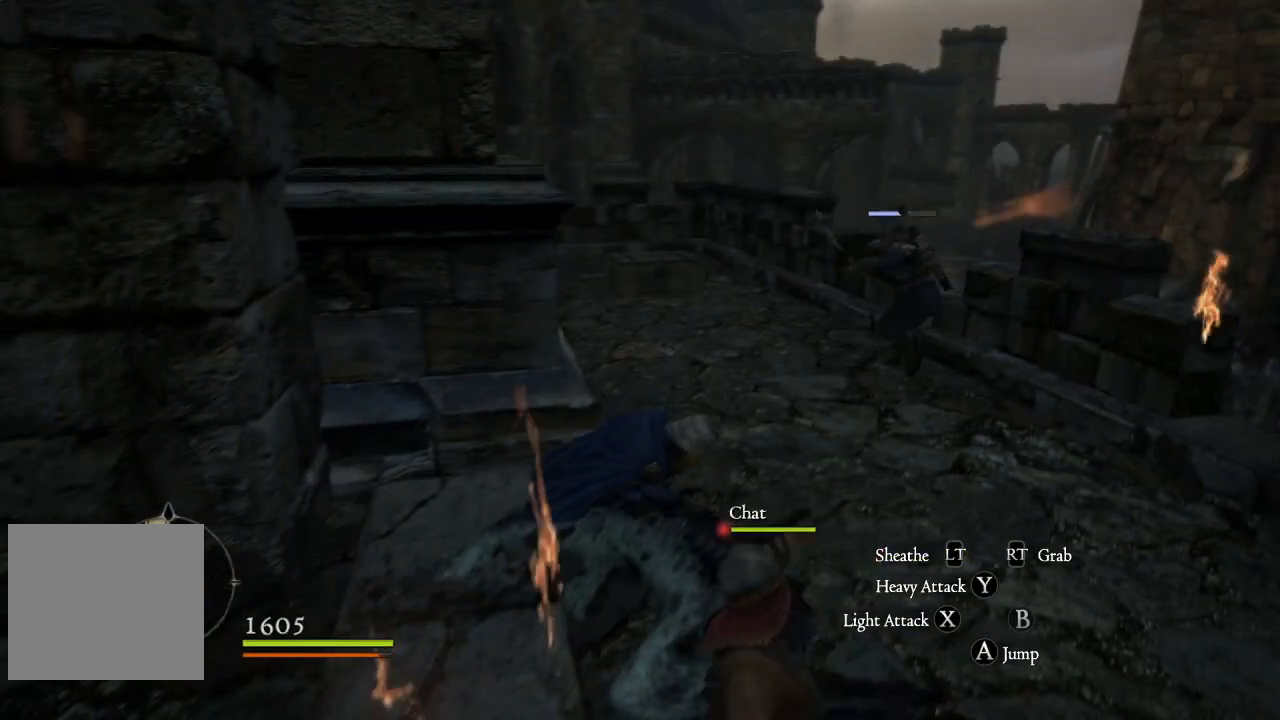
{"buttons": [], "left_stick": "down-right", "right_stick": "right", "events": [[17, "X", "up"], [100, "X", "down"], [117, "left_stick", "down"], [183, "X", "up"], [233, "left_stick", "down-right"], [400, "right_stick", "right"]]}
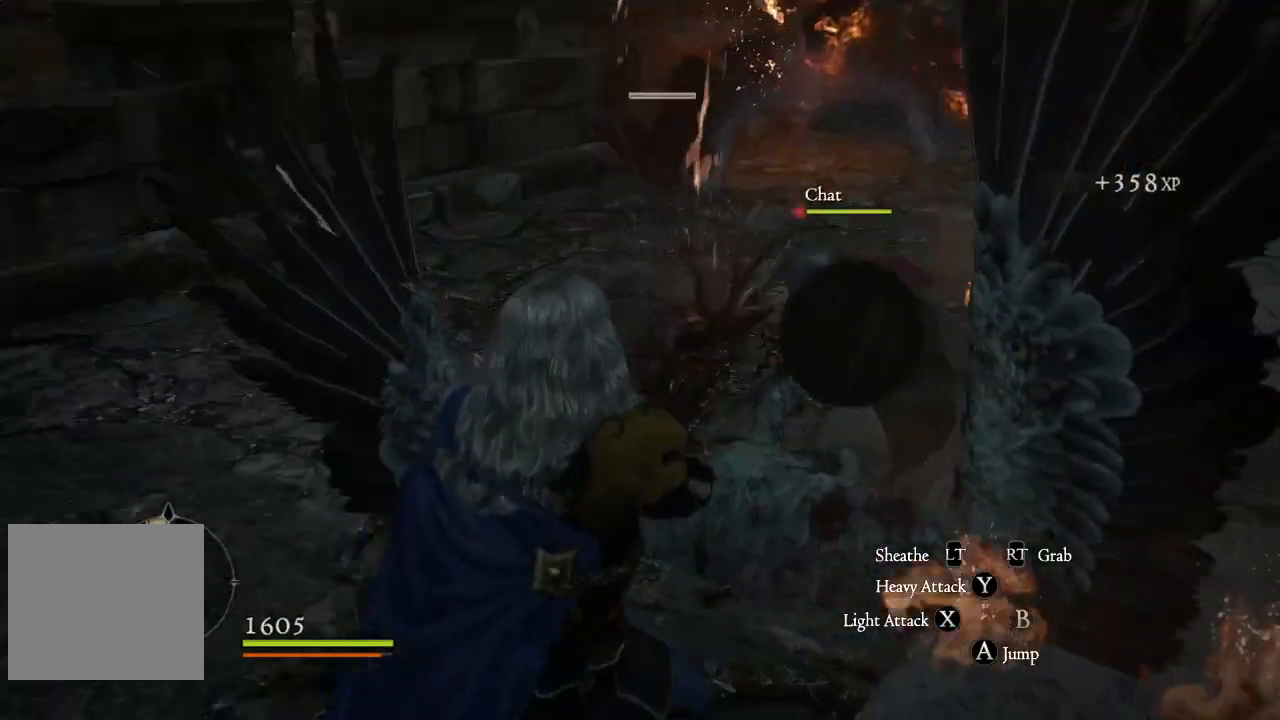
{"buttons": [], "left_stick": "up", "right_stick": "right", "events": [[250, "left_stick", "up"]]}
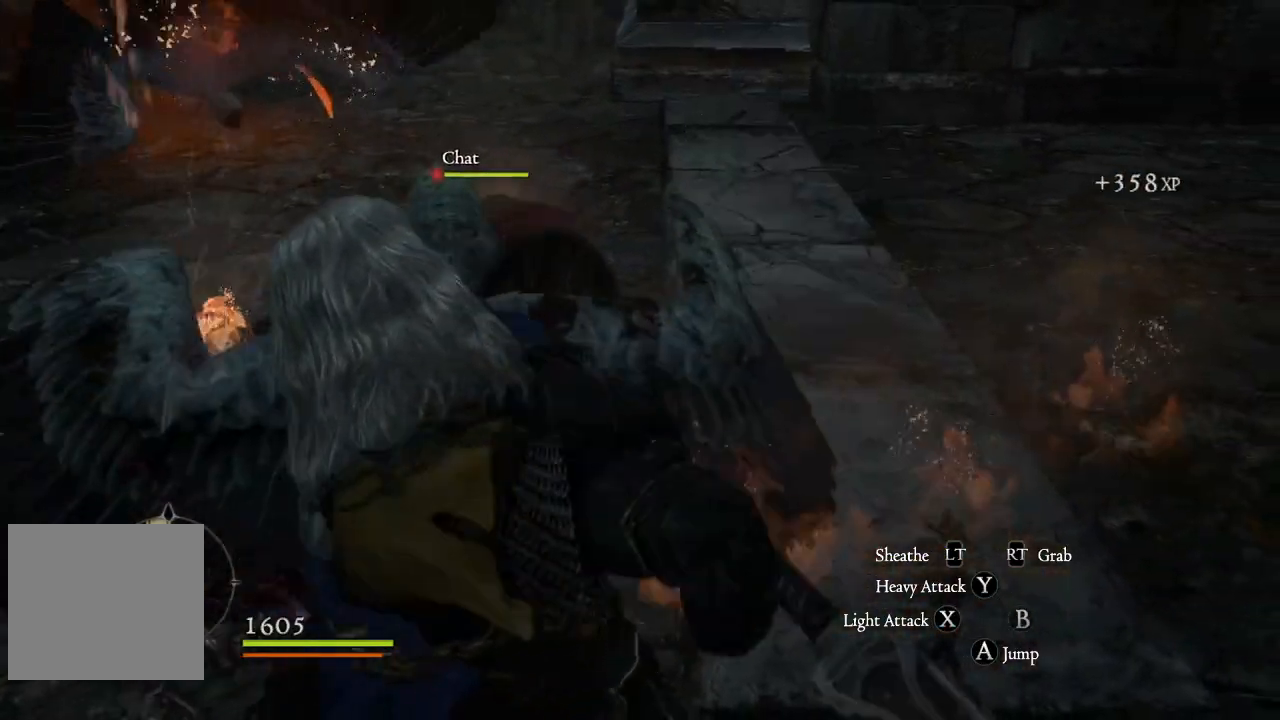
{"buttons": ["X"], "left_stick": "up", "right_stick": "center", "events": [[17, "right_stick", "up-right"], [117, "right_stick", "up"], [300, "right_stick", "center"], [450, "X", "down"]]}
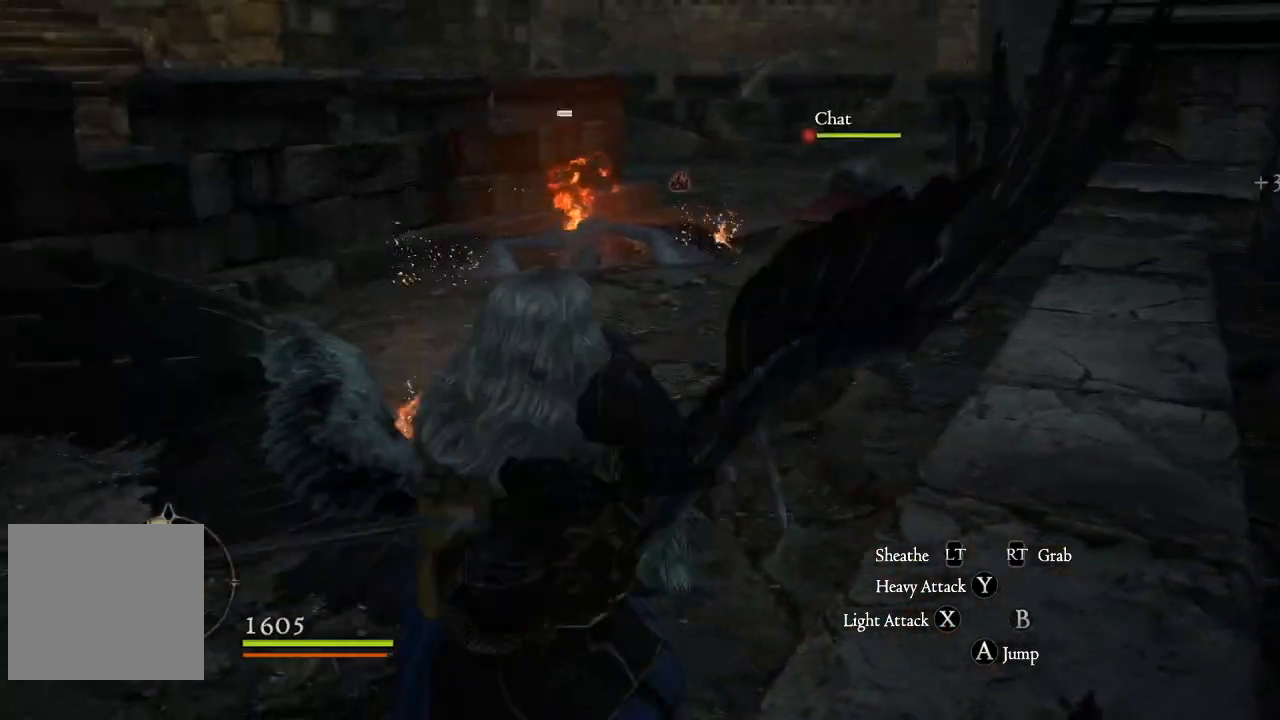
{"buttons": [], "left_stick": "up", "right_stick": "center", "events": [[50, "X", "up"]]}
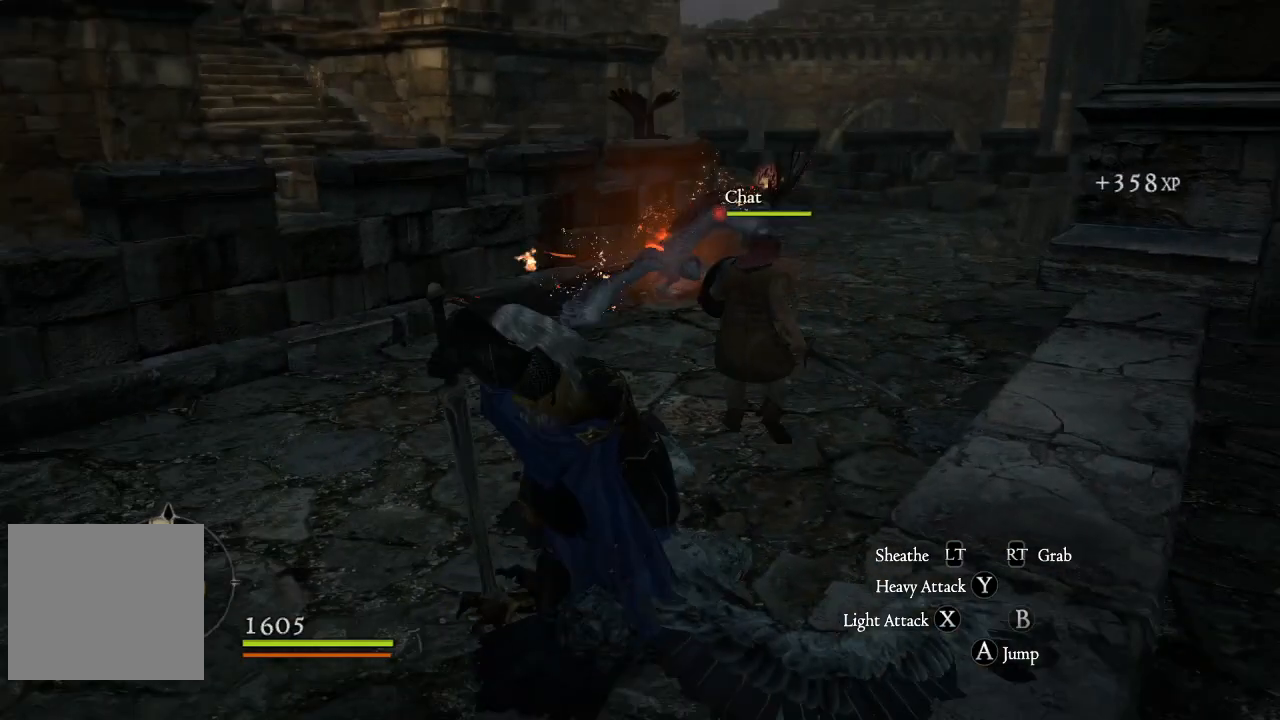
{"buttons": ["A"], "left_stick": "up", "right_stick": "center", "events": [[167, "A", "down"], [317, "A", "up"], [433, "A", "down"]]}
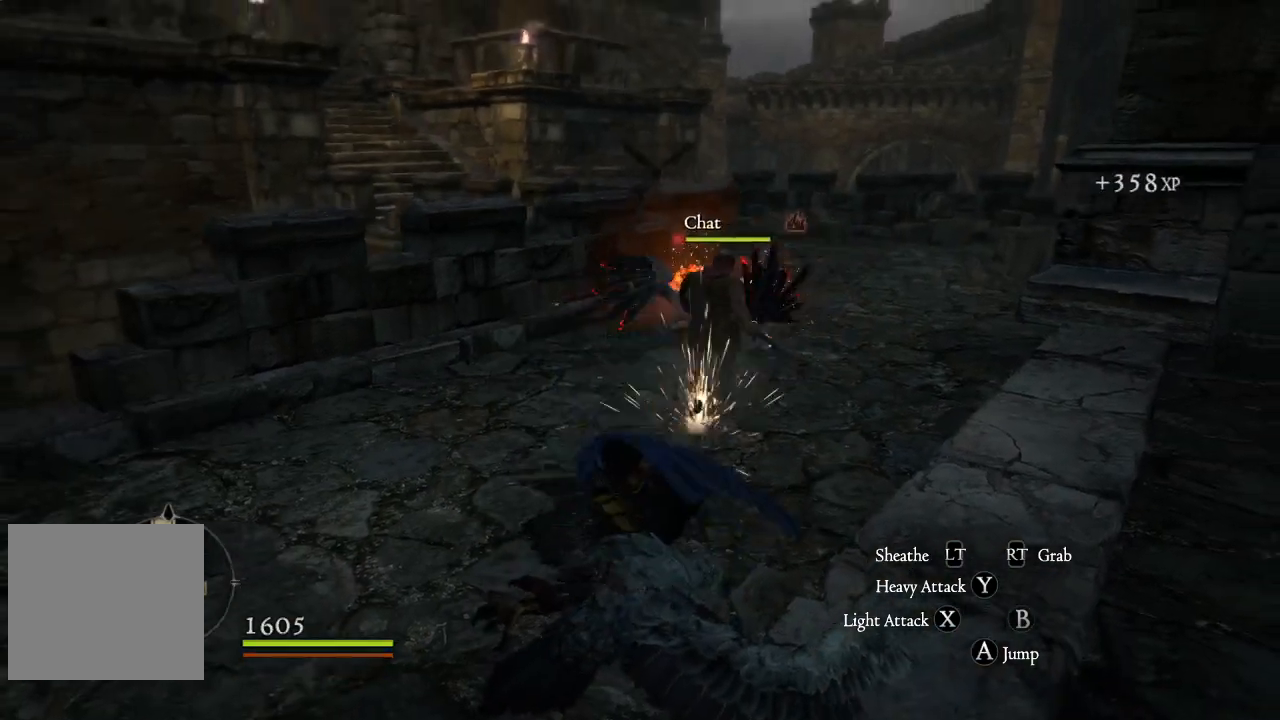
{"buttons": [], "left_stick": "up", "right_stick": "center", "events": [[50, "A", "up"], [183, "A", "down"], [267, "A", "up"], [400, "A", "down"], [500, "A", "up"]]}
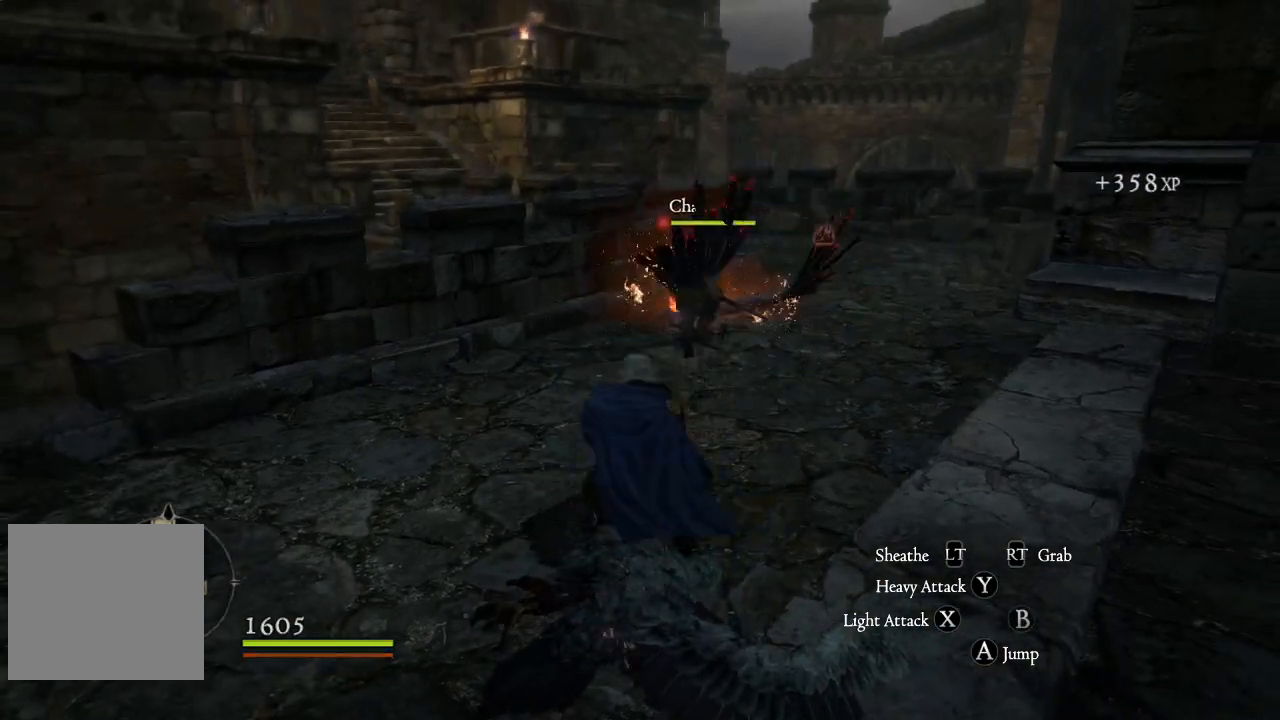
{"buttons": [], "left_stick": "up", "right_stick": "center", "events": [[150, "A", "down"], [250, "A", "up"]]}
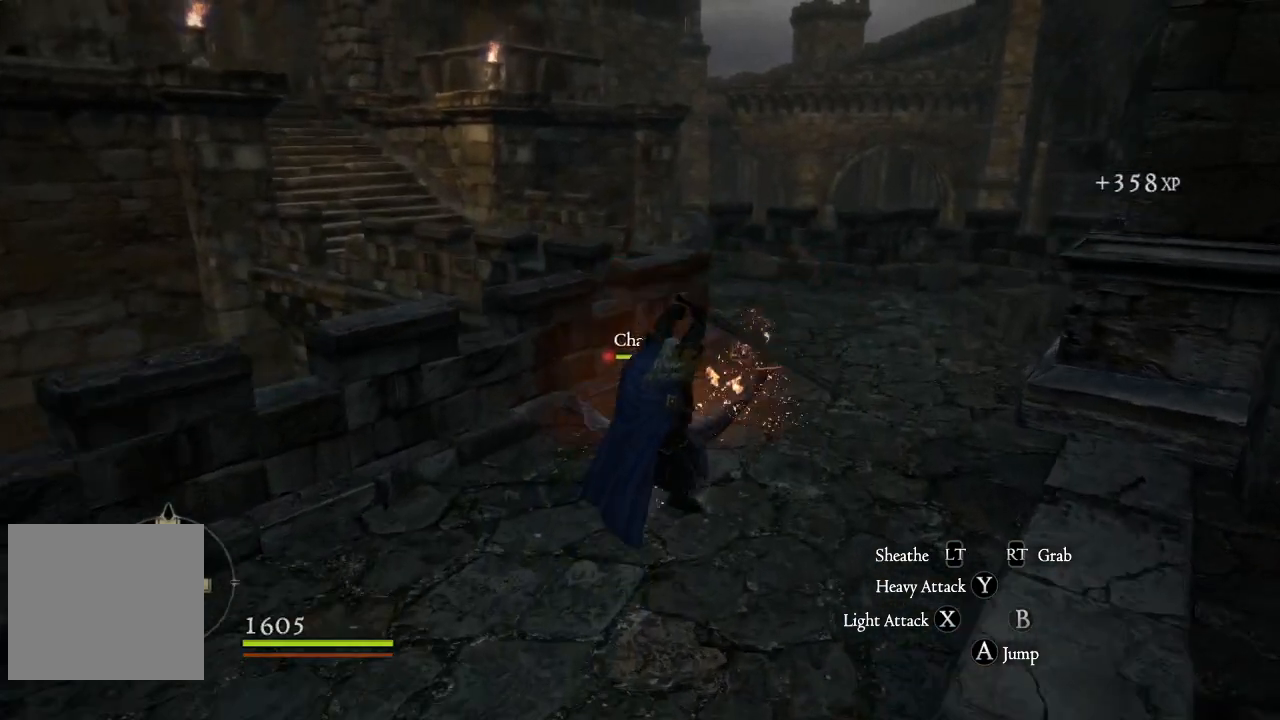
{"buttons": [], "left_stick": "up", "right_stick": "center", "events": [[67, "X", "down"], [150, "X", "up"], [267, "X", "down"], [333, "X", "up"], [433, "X", "down"], [483, "X", "up"]]}
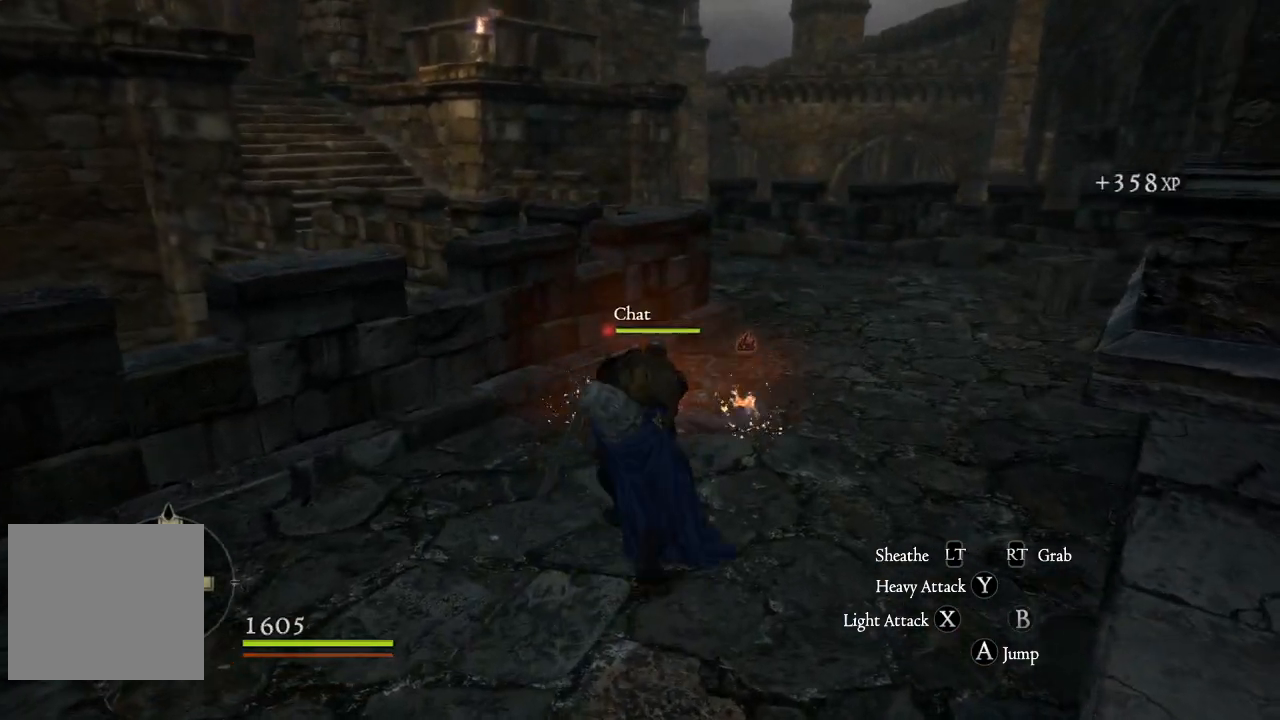
{"buttons": [], "left_stick": "up", "right_stick": "center", "events": [[100, "X", "down"], [133, "X", "up"], [250, "X", "down"], [283, "X", "up"], [400, "X", "down"], [450, "X", "up"]]}
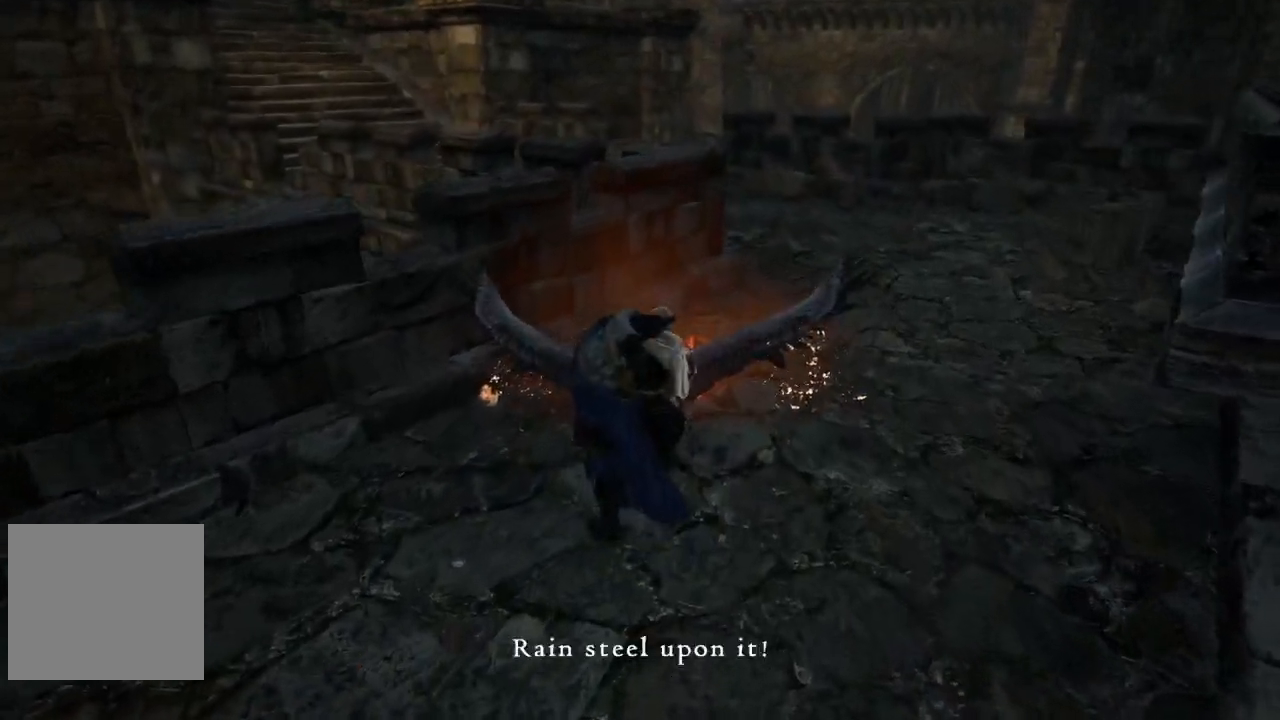
{"buttons": [], "left_stick": "up", "right_stick": "center", "events": [[67, "X", "down"], [117, "X", "up"], [217, "X", "down"], [267, "X", "up"], [367, "X", "down"], [417, "X", "up"]]}
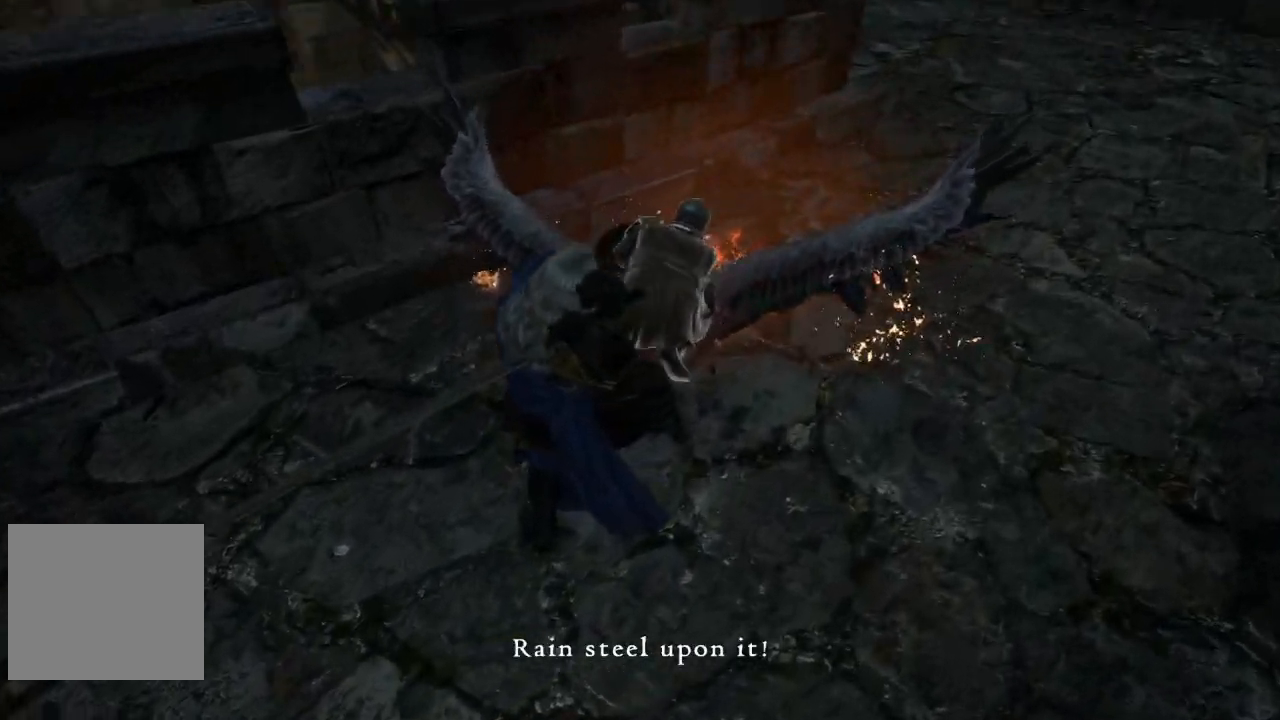
{"buttons": ["X"], "left_stick": "up", "right_stick": "center", "events": [[17, "X", "down"], [67, "X", "up"], [183, "X", "down"], [233, "X", "up"], [333, "X", "down"], [383, "X", "up"], [483, "X", "down"]]}
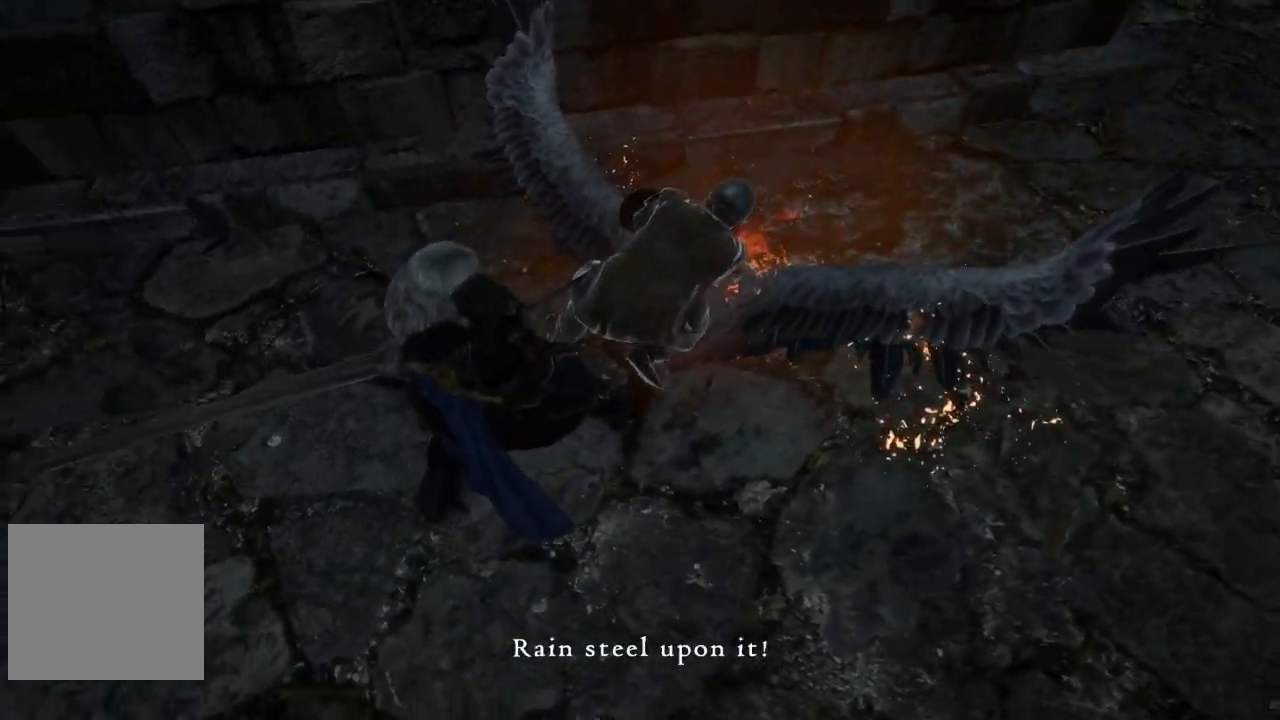
{"buttons": ["X"], "left_stick": "up", "right_stick": "center", "events": [[50, "X", "up"], [150, "X", "down"], [167, "X", "up"], [300, "X", "down"], [367, "X", "up"], [450, "X", "down"]]}
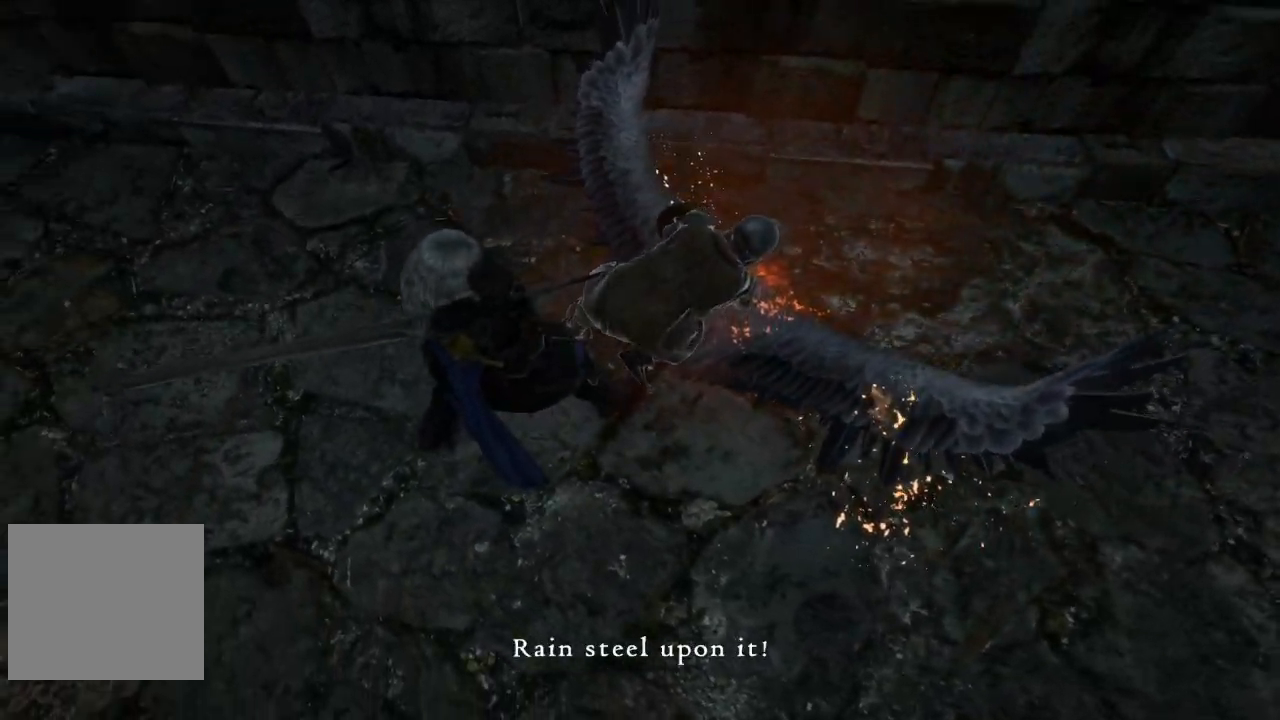
{"buttons": ["X"], "left_stick": "right", "right_stick": "center", "events": [[17, "X", "up"], [117, "X", "down"], [283, "left_stick", "up-right"], [350, "X", "up"], [417, "left_stick", "right"], [467, "X", "down"]]}
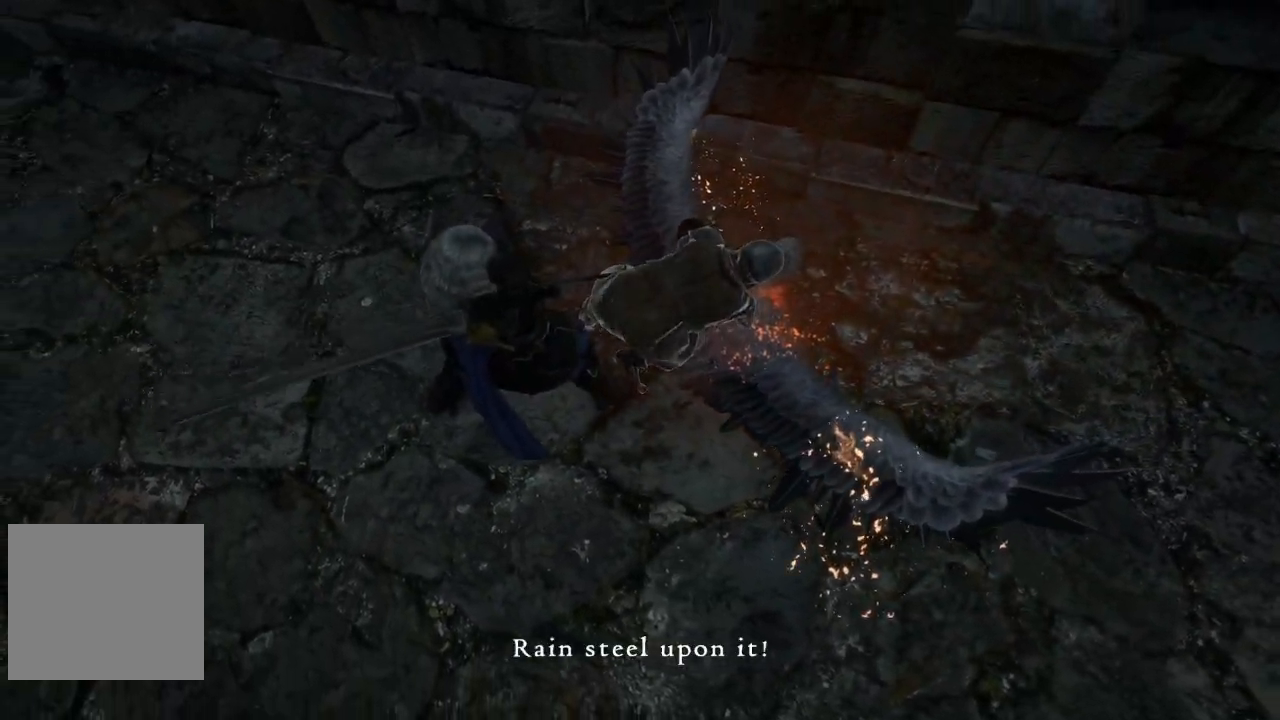
{"buttons": [], "left_stick": "down-right", "right_stick": "center", "events": [[67, "X", "up"], [150, "X", "down"], [233, "left_stick", "down-right"], [283, "X", "up"], [383, "X", "down"], [433, "X", "up"]]}
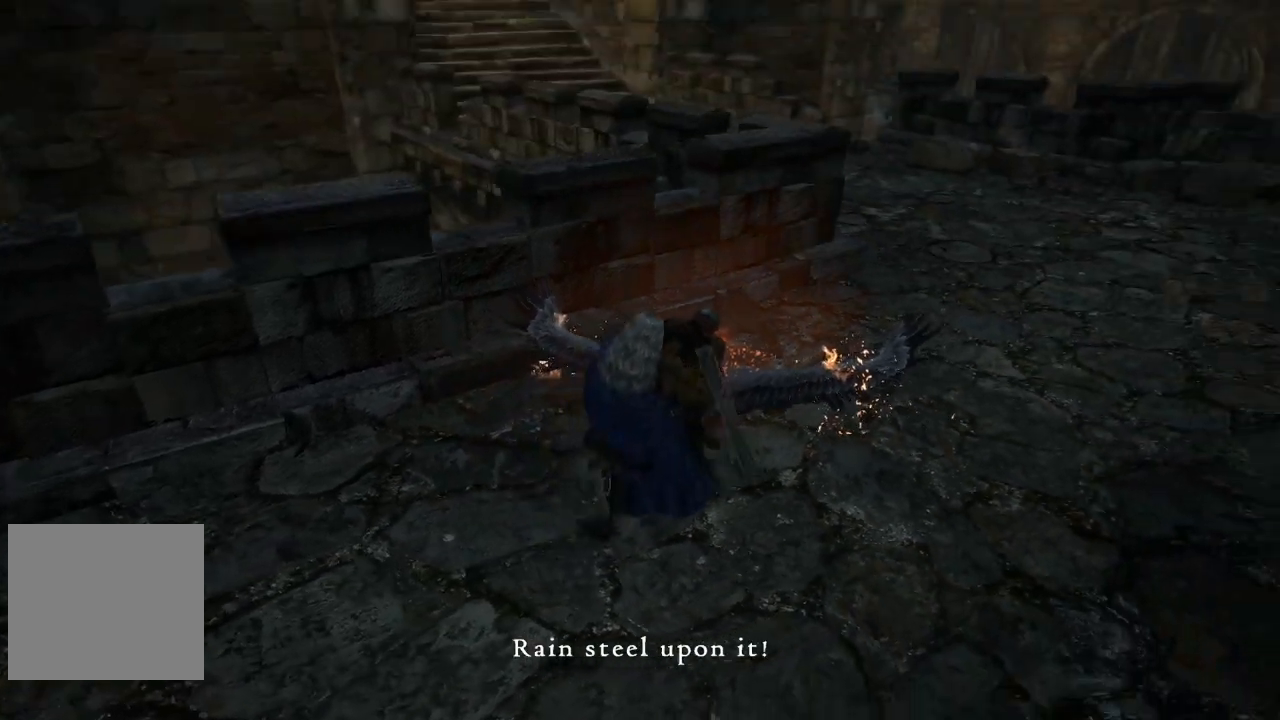
{"buttons": [], "left_stick": "down-right", "right_stick": "center", "events": [[67, "X", "down"], [133, "X", "up"], [250, "X", "down"], [317, "X", "up"], [433, "X", "down"], [483, "X", "up"]]}
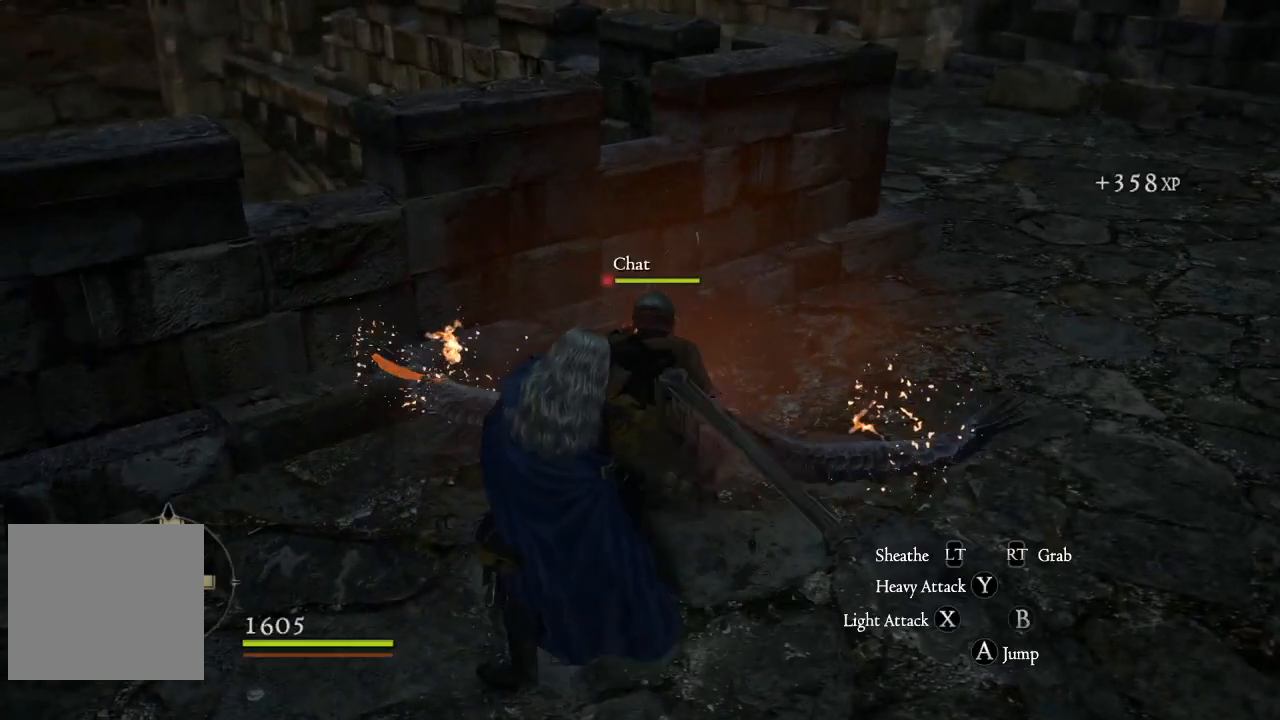
{"buttons": ["X"], "left_stick": "down-right", "right_stick": "center", "events": [[133, "X", "down"], [217, "X", "up"], [317, "X", "down"], [367, "X", "up"], [483, "X", "down"]]}
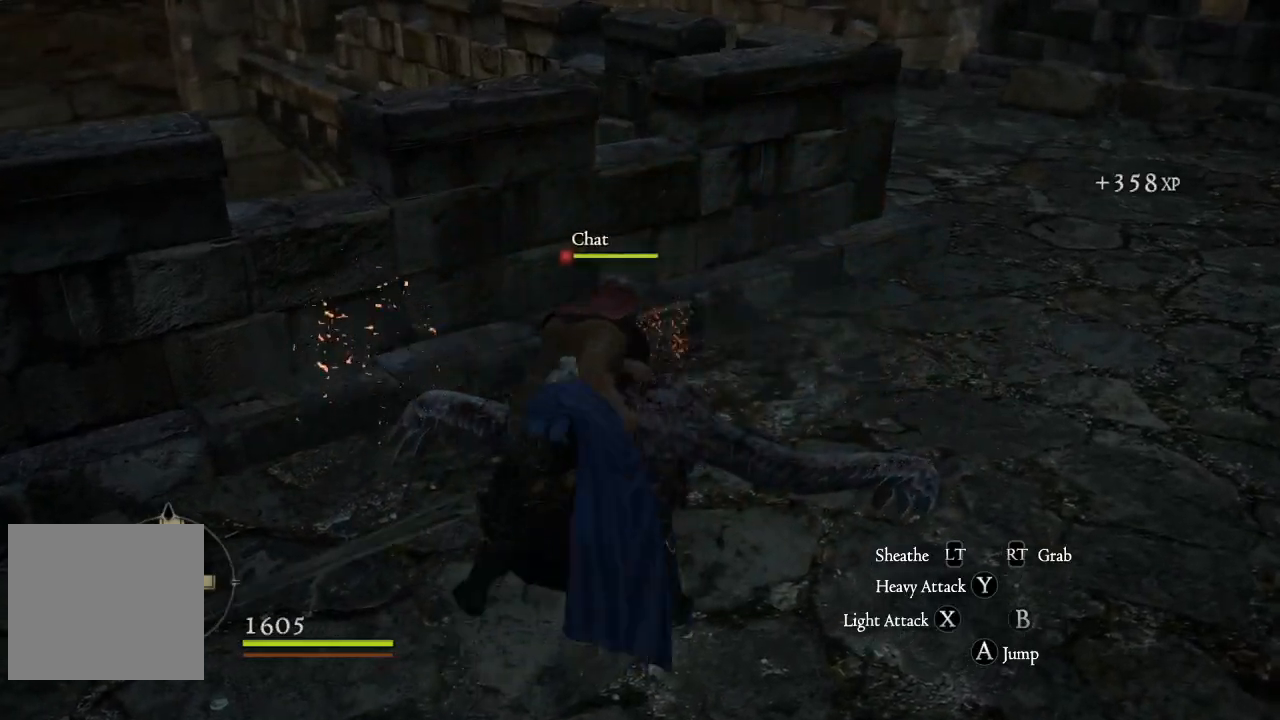
{"buttons": [], "left_stick": "up", "right_stick": "center", "events": [[83, "X", "up"], [167, "X", "down"], [217, "left_stick", "up-right"], [233, "X", "up"], [333, "X", "down"], [400, "X", "up"], [433, "left_stick", "up"]]}
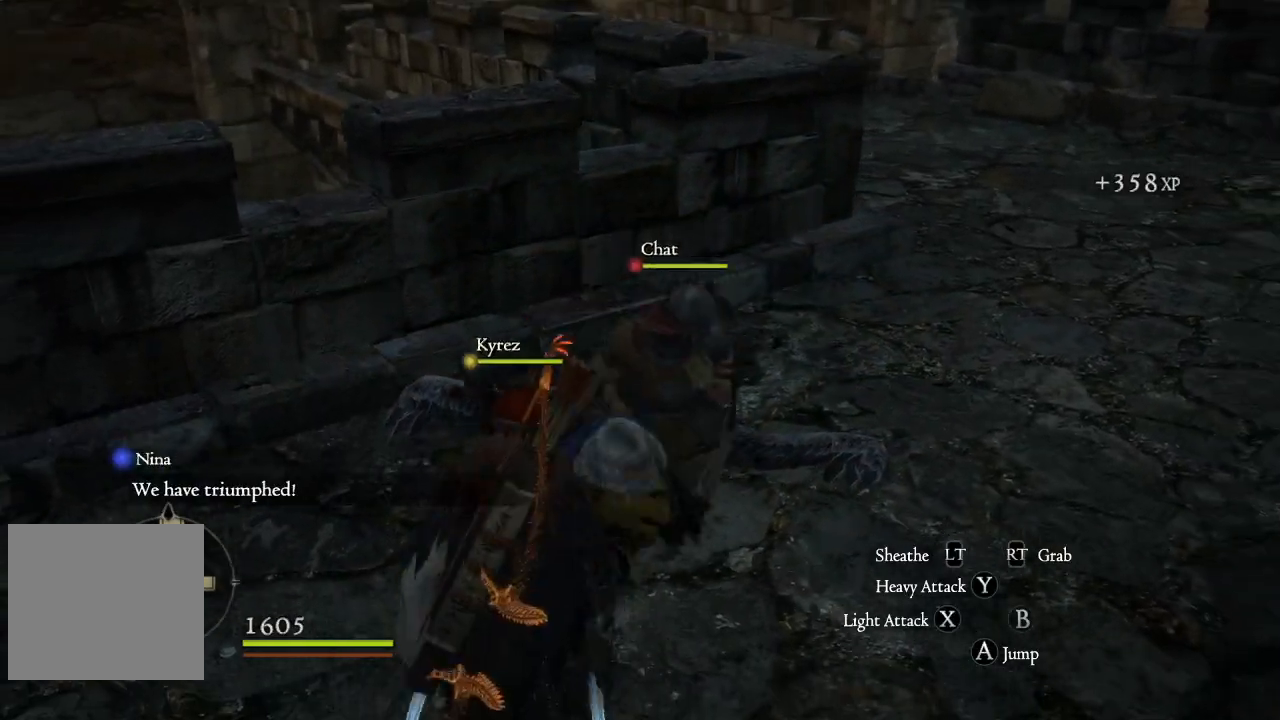
{"buttons": [], "left_stick": "center", "right_stick": "up-left", "events": [[133, "right_stick", "left"], [350, "left_stick", "center"], [383, "right_stick", "up-left"]]}
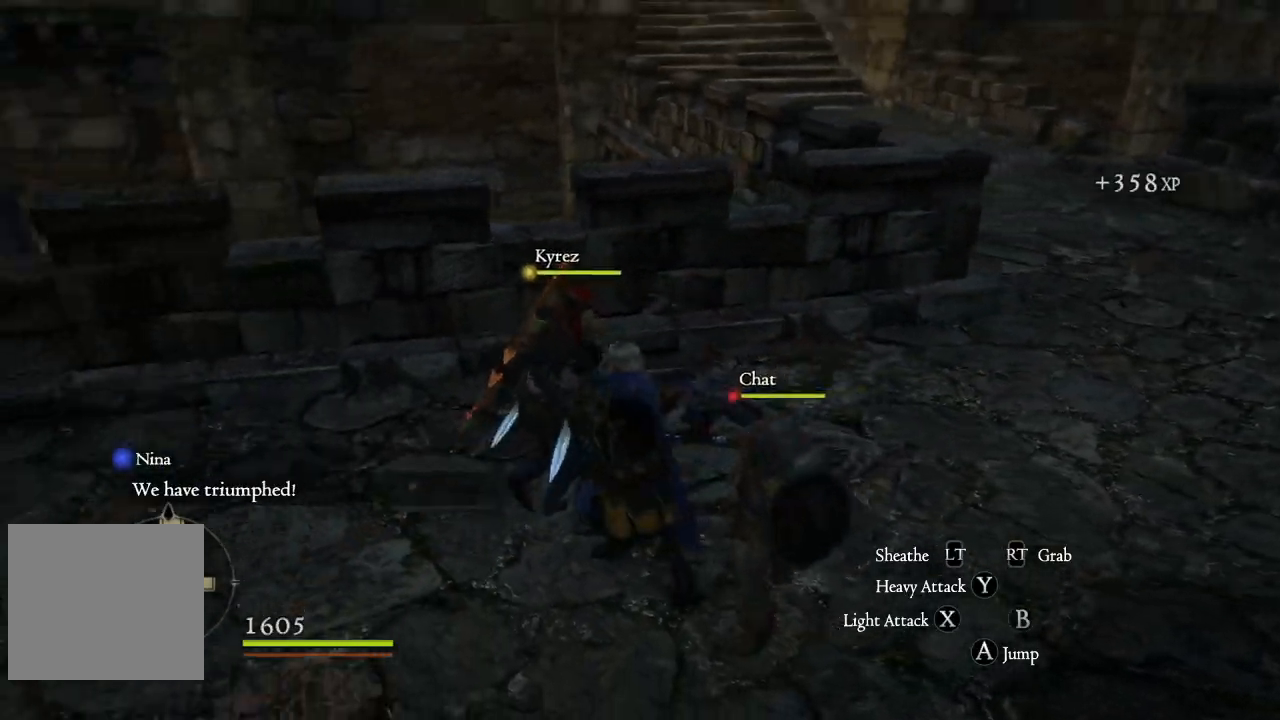
{"buttons": [], "left_stick": "down-left", "right_stick": "up-left", "events": [[67, "left_stick", "left"], [233, "left_stick", "down-left"]]}
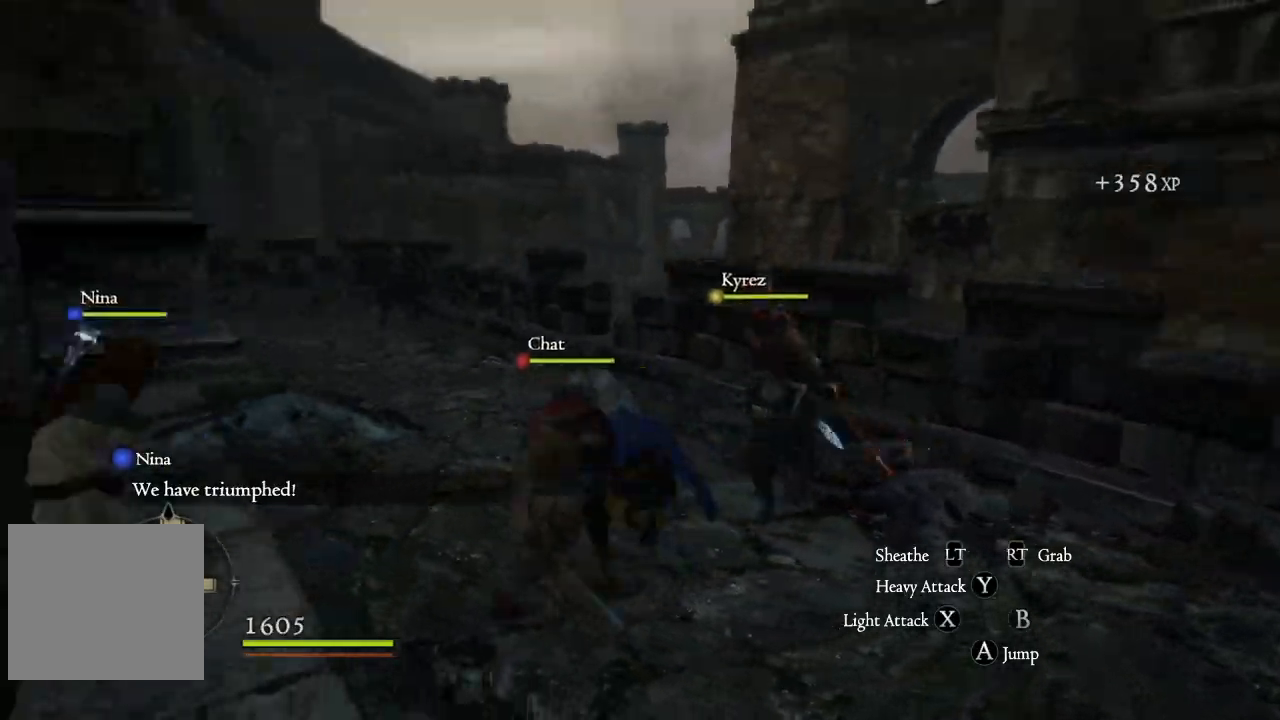
{"buttons": [], "left_stick": "down-right", "right_stick": "center", "events": [[17, "left_stick", "down"], [33, "right_stick", "center"], [300, "right_stick", "left"], [383, "left_stick", "down-right"], [467, "right_stick", "center"]]}